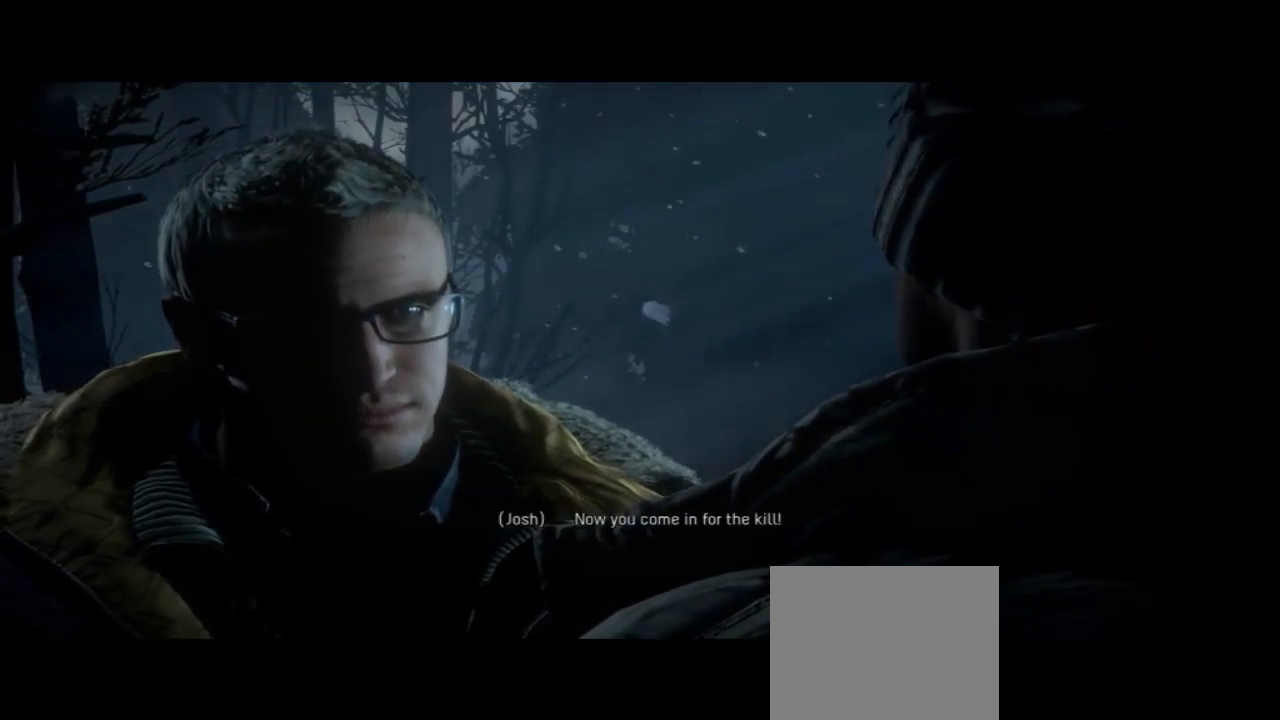
Gameplay with a controller (PlayStation layout); each line is a JSON object with the inputs held at the frame after it. "events" lists button and stick changes between this image and that frame as [ms after this image, input, new state], when the widget could be followed in between. Not read: L1.
{"buttons": [], "left_stick": "center", "right_stick": "center", "events": [[100, "DPAD_LEFT", "down"], [267, "DPAD_LEFT", "up"]]}
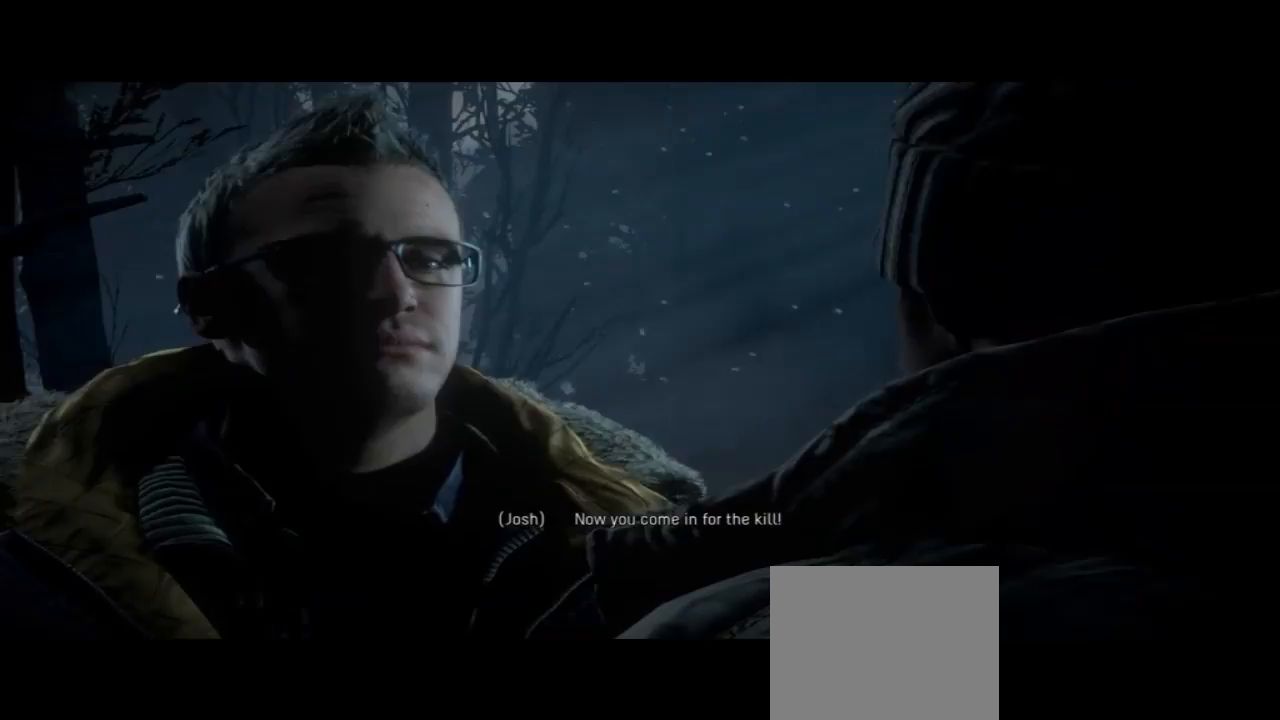
{"buttons": [], "left_stick": "center", "right_stick": "center", "events": []}
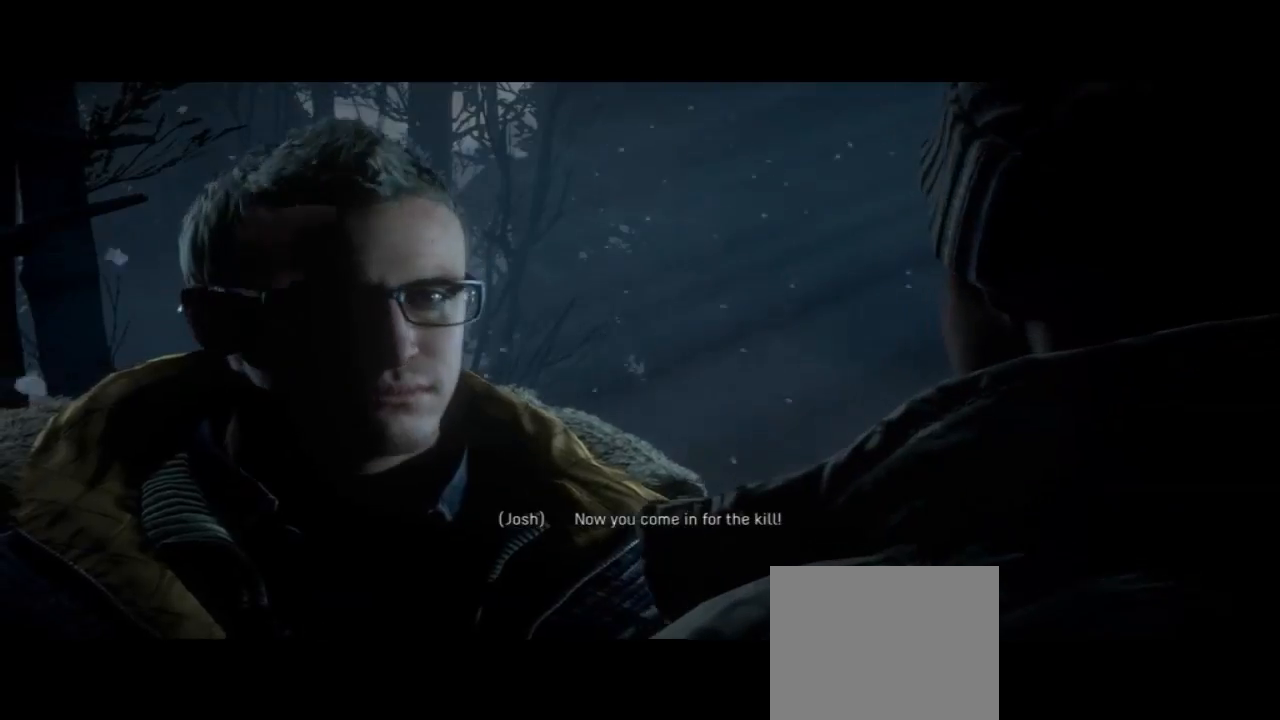
{"buttons": [], "left_stick": "center", "right_stick": "center", "events": []}
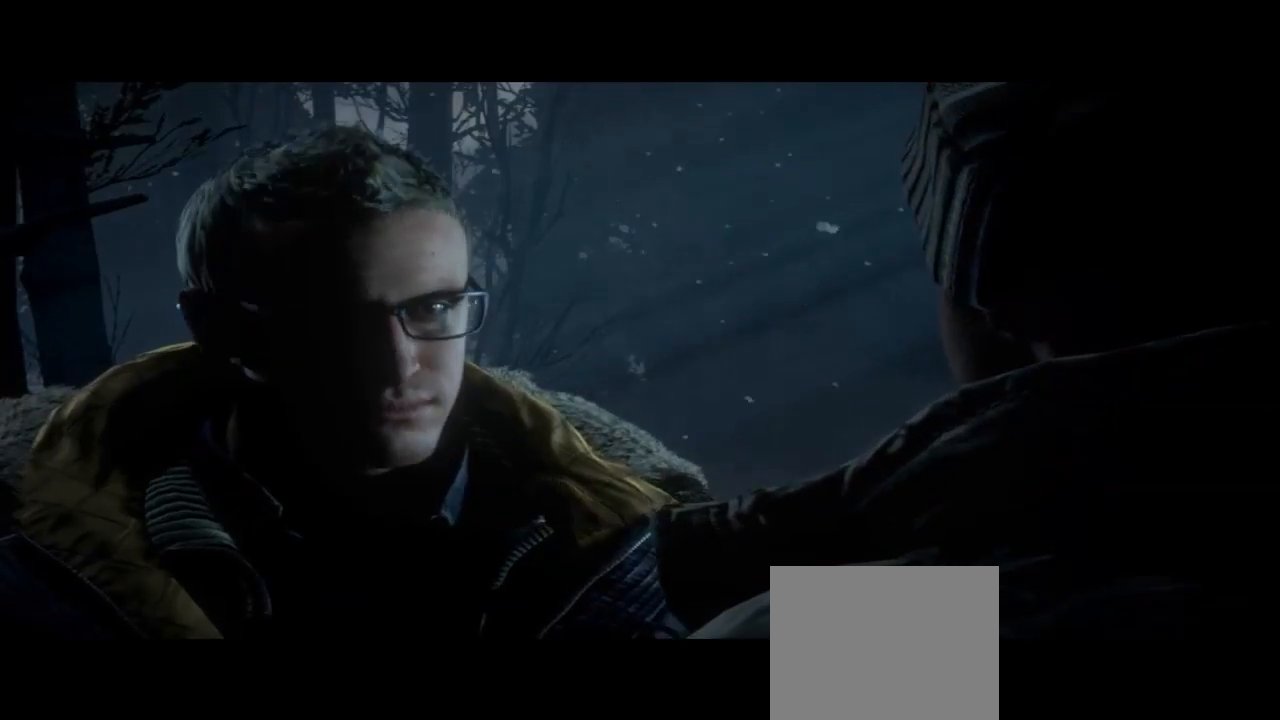
{"buttons": [], "left_stick": "center", "right_stick": "center", "events": []}
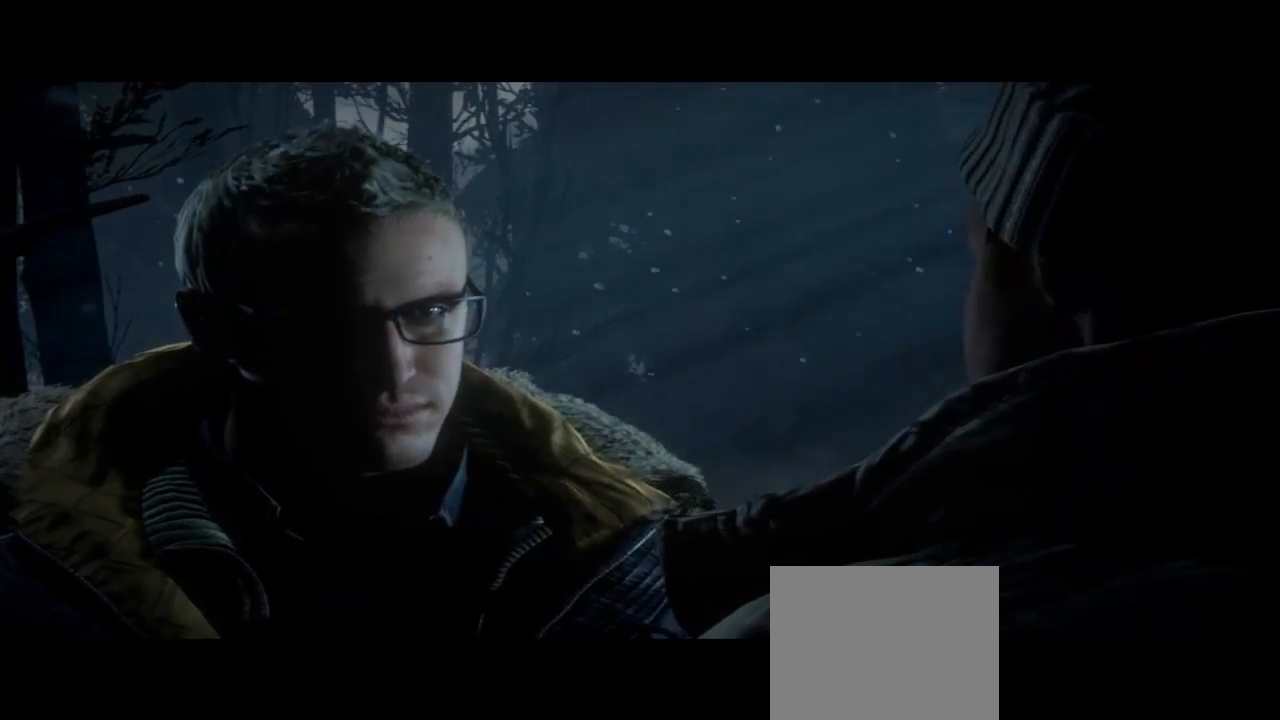
{"buttons": [], "left_stick": "center", "right_stick": "center", "events": []}
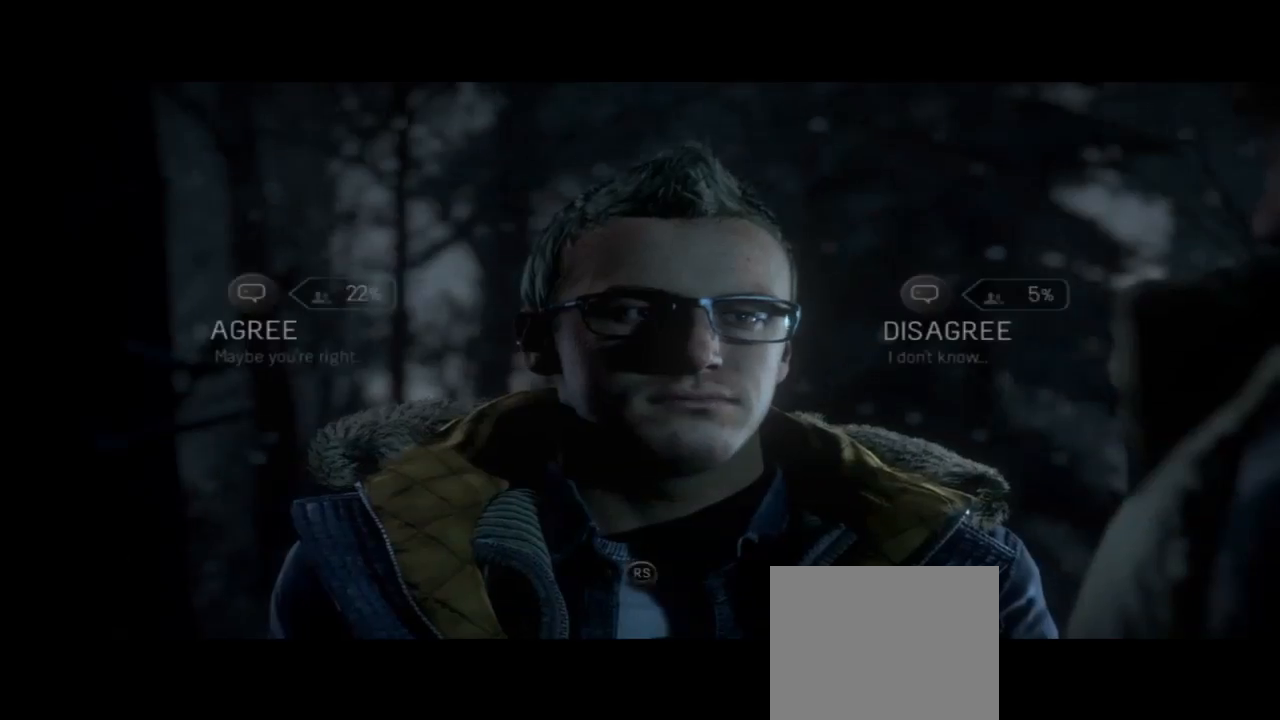
{"buttons": [], "left_stick": "center", "right_stick": "center", "events": []}
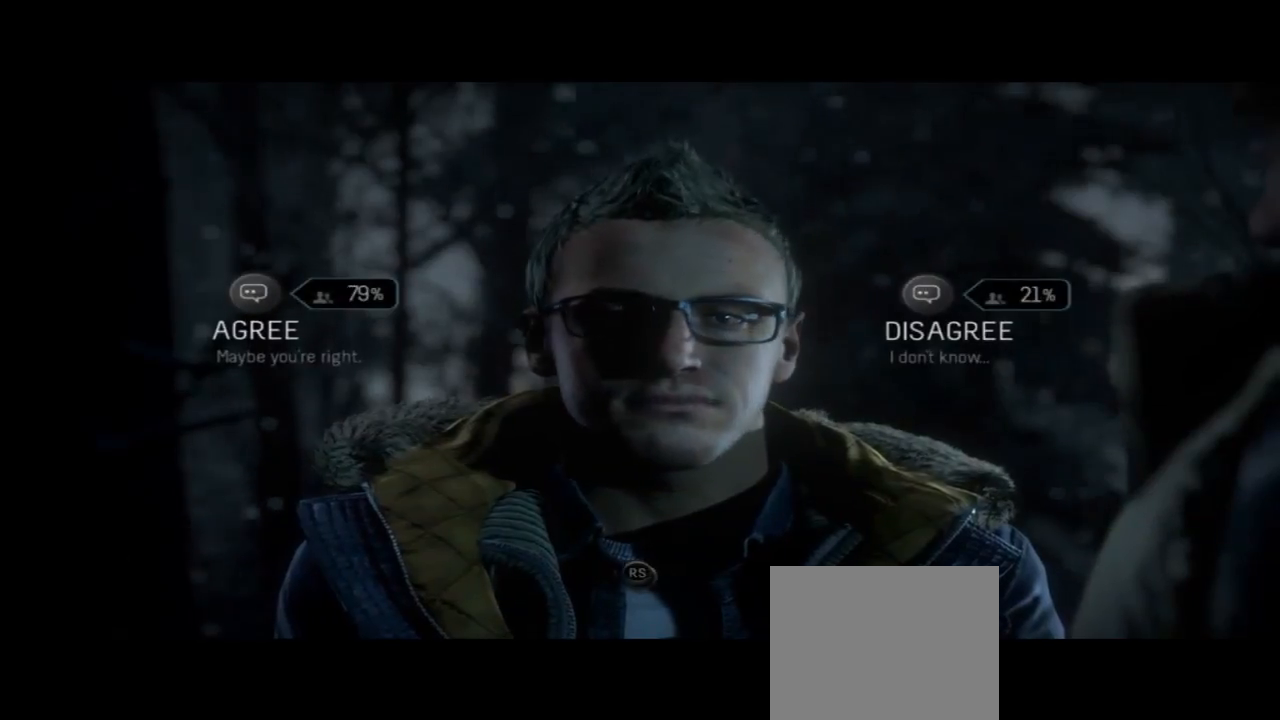
{"buttons": [], "left_stick": "center", "right_stick": "center", "events": [[67, "CIRCLE", "down"], [333, "CIRCLE", "up"]]}
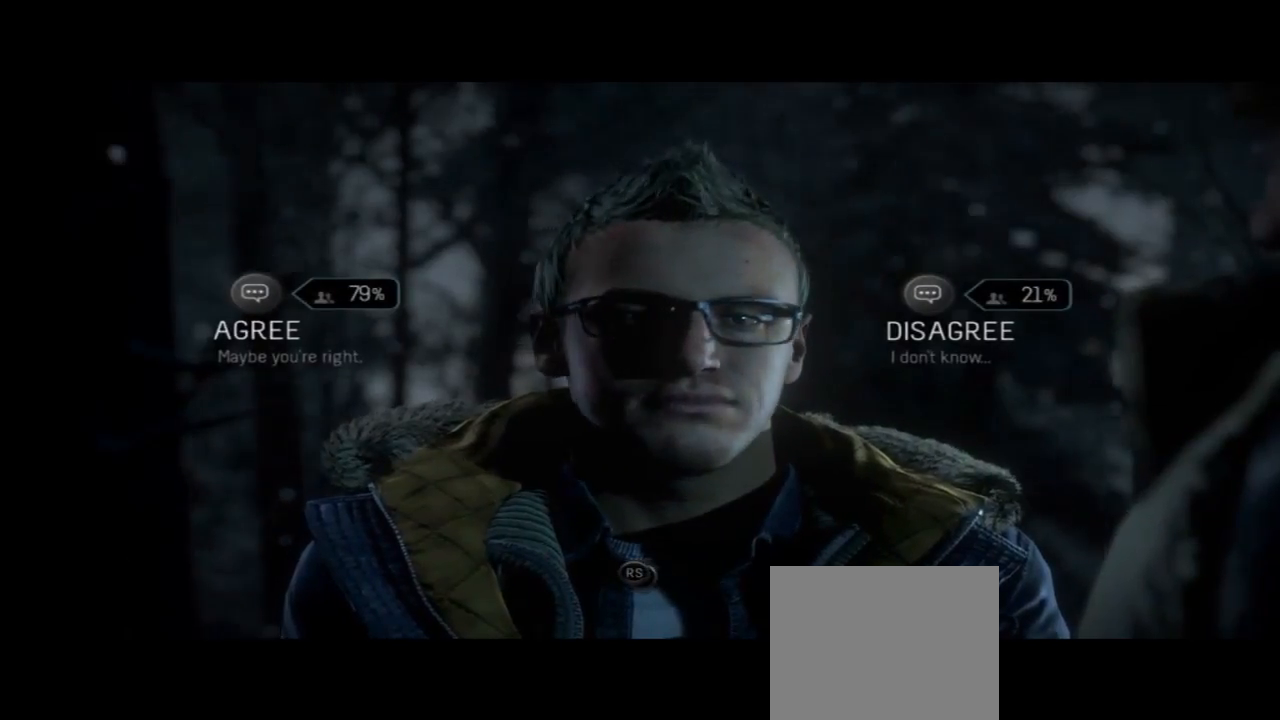
{"buttons": [], "left_stick": "center", "right_stick": "left", "events": [[200, "right_stick", "left"]]}
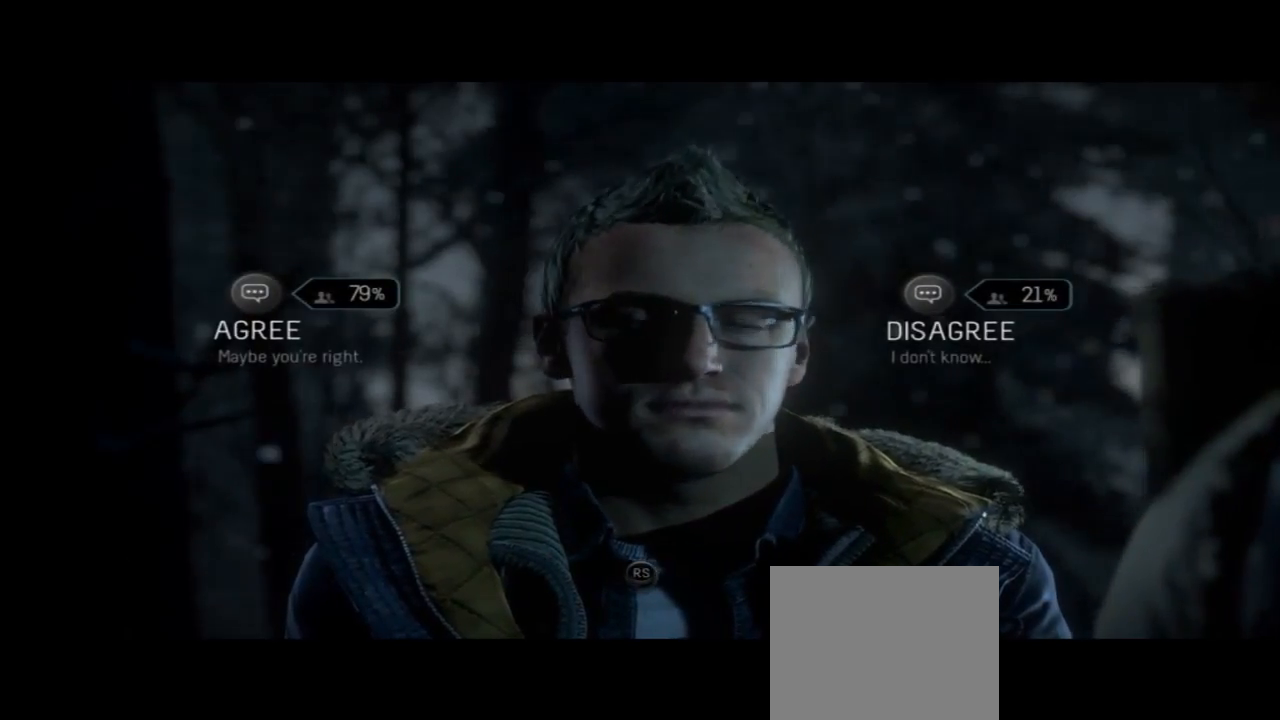
{"buttons": [], "left_stick": "center", "right_stick": "left", "events": []}
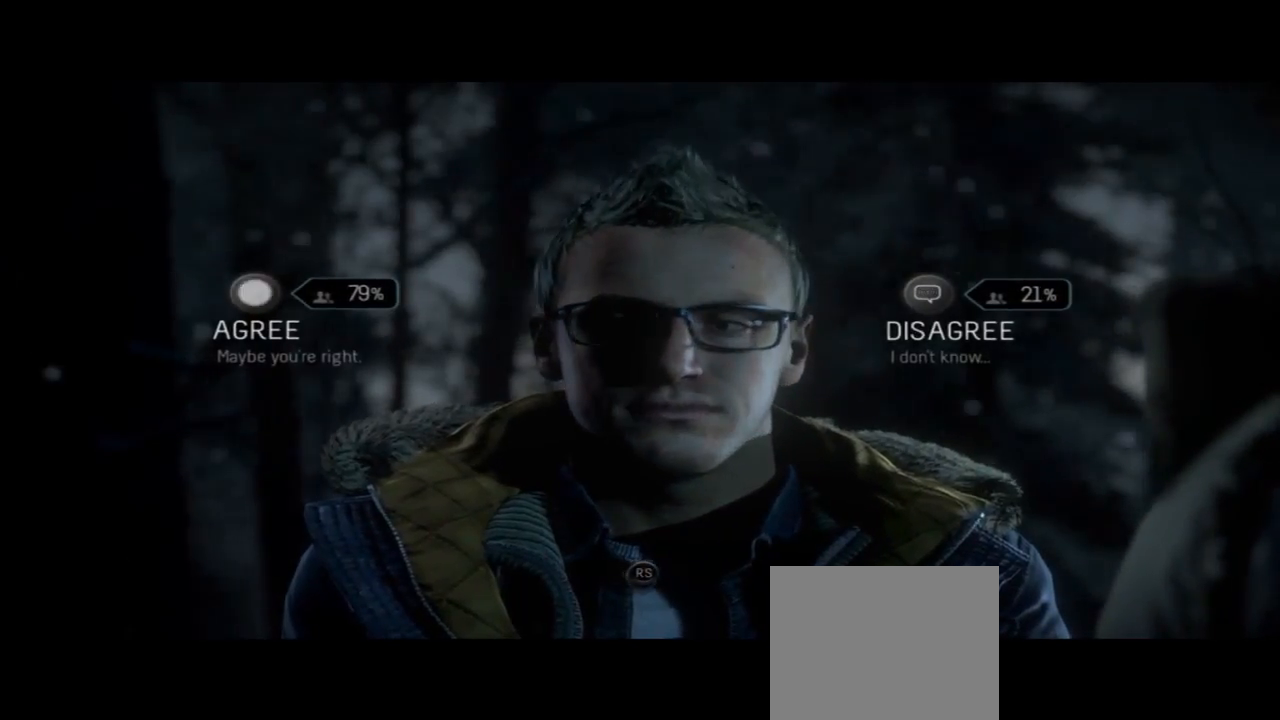
{"buttons": [], "left_stick": "center", "right_stick": "left", "events": []}
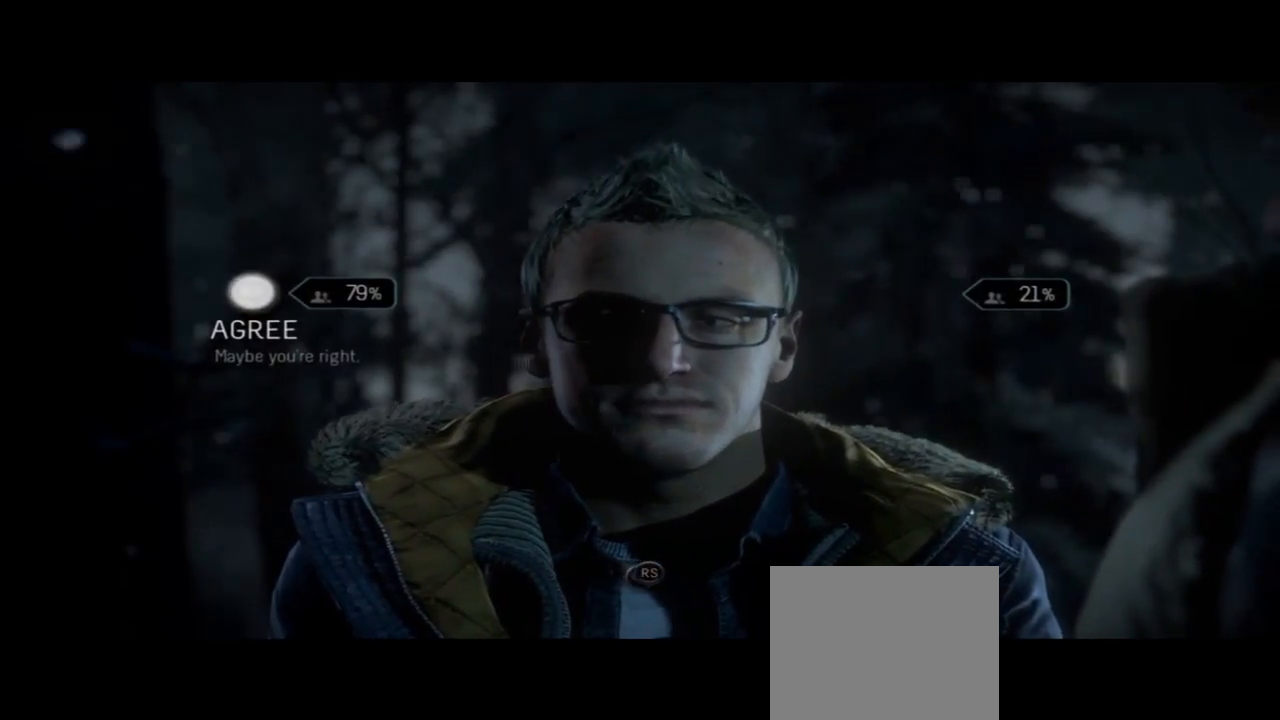
{"buttons": [], "left_stick": "center", "right_stick": "left", "events": []}
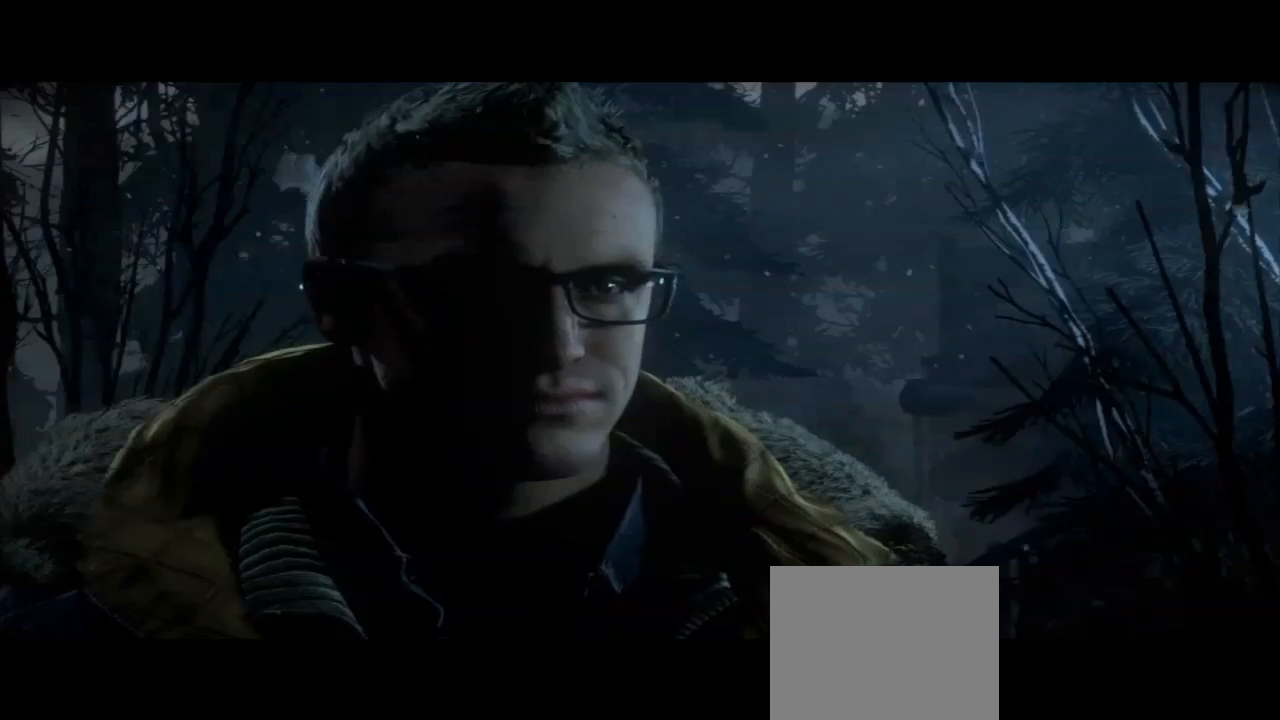
{"buttons": [], "left_stick": "center", "right_stick": "left"}
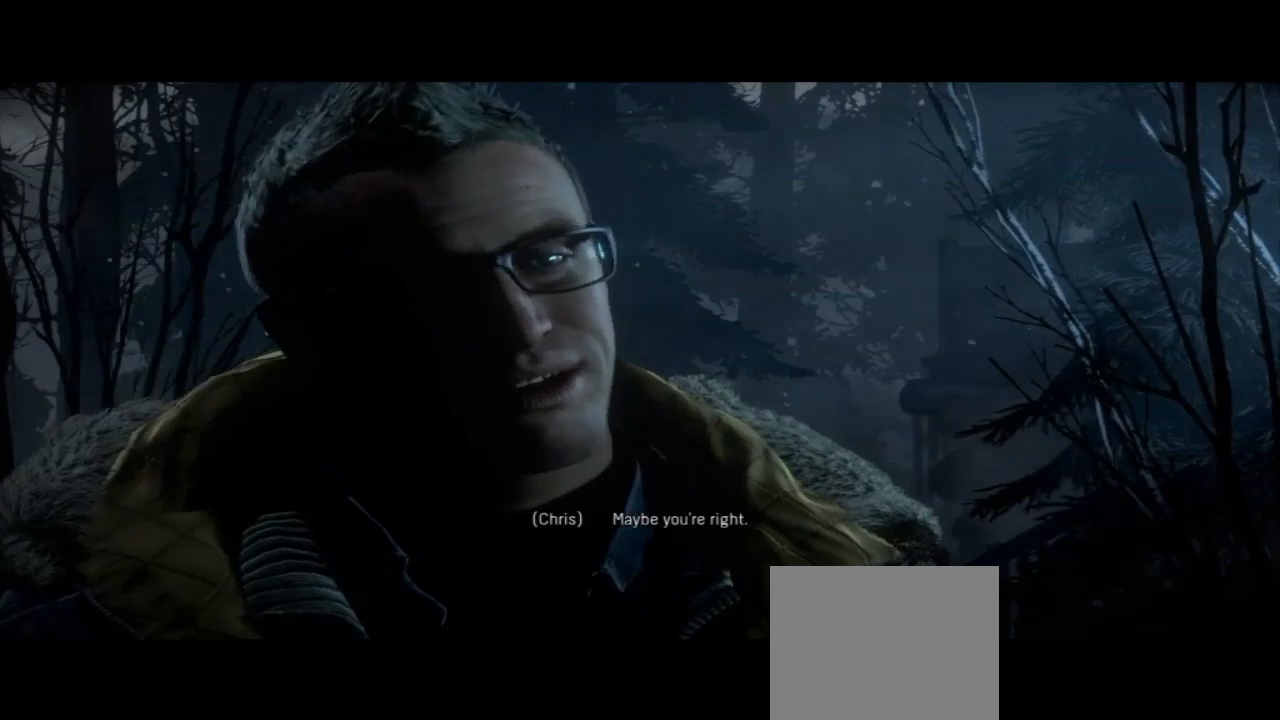
{"buttons": [], "left_stick": "center", "right_stick": "left", "events": []}
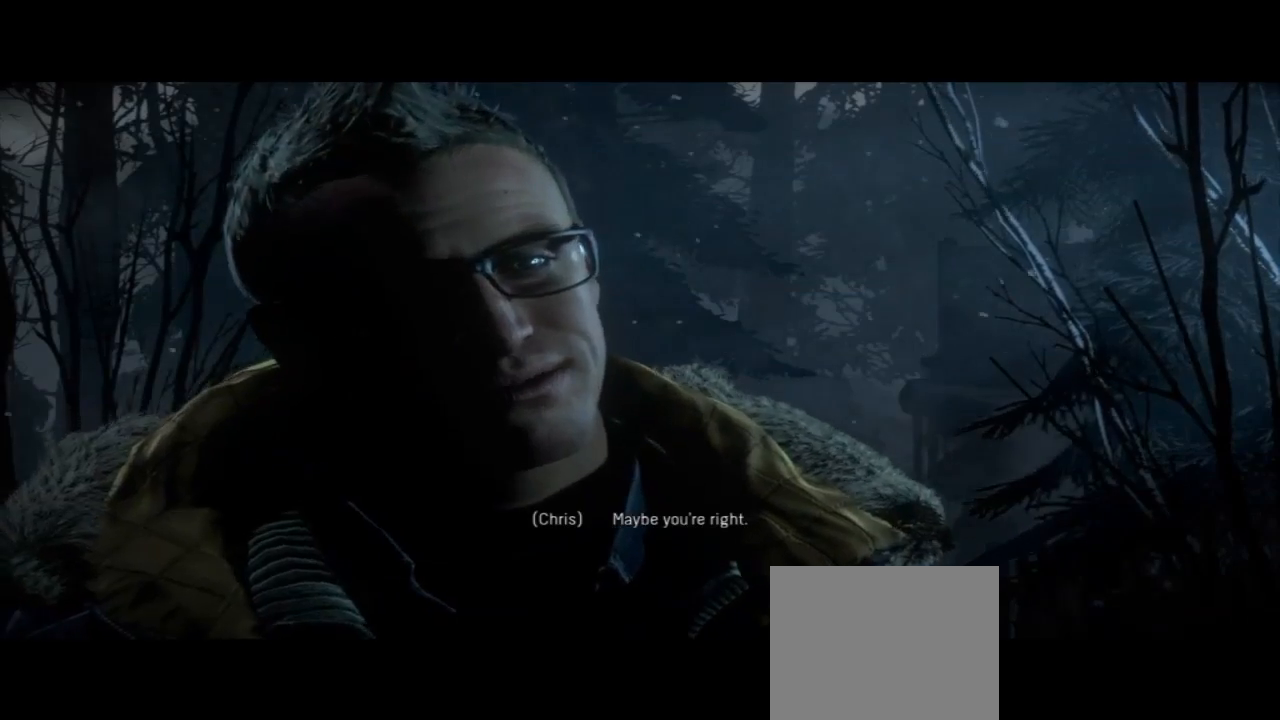
{"buttons": [], "left_stick": "center", "right_stick": "left", "events": []}
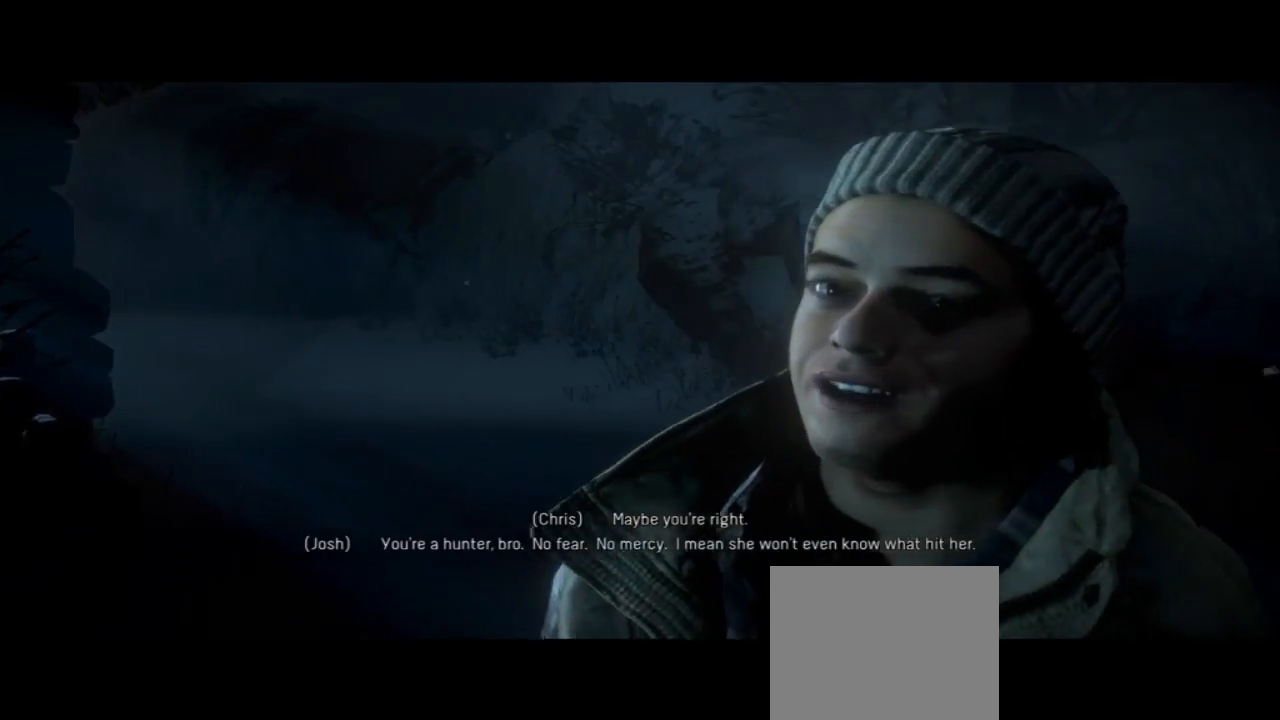
{"buttons": [], "left_stick": "center", "right_stick": "center", "events": [[300, "right_stick", "center"]]}
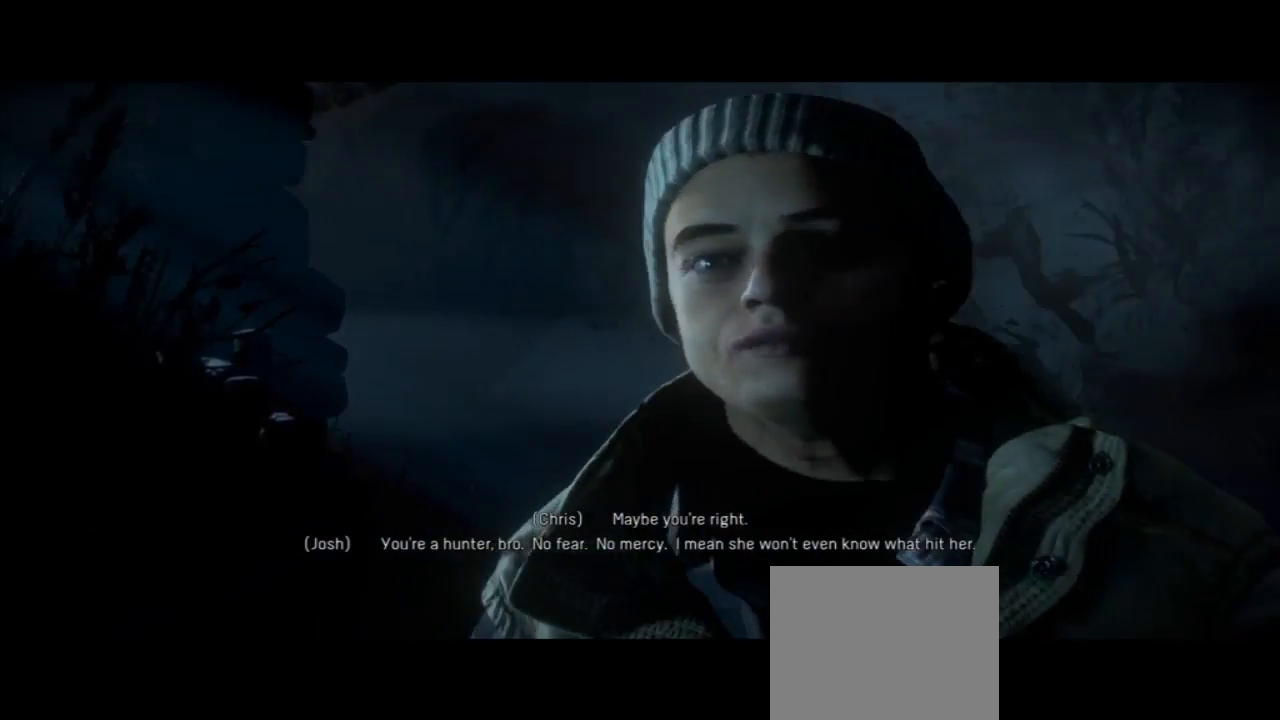
{"buttons": [], "left_stick": "center", "right_stick": "center", "events": []}
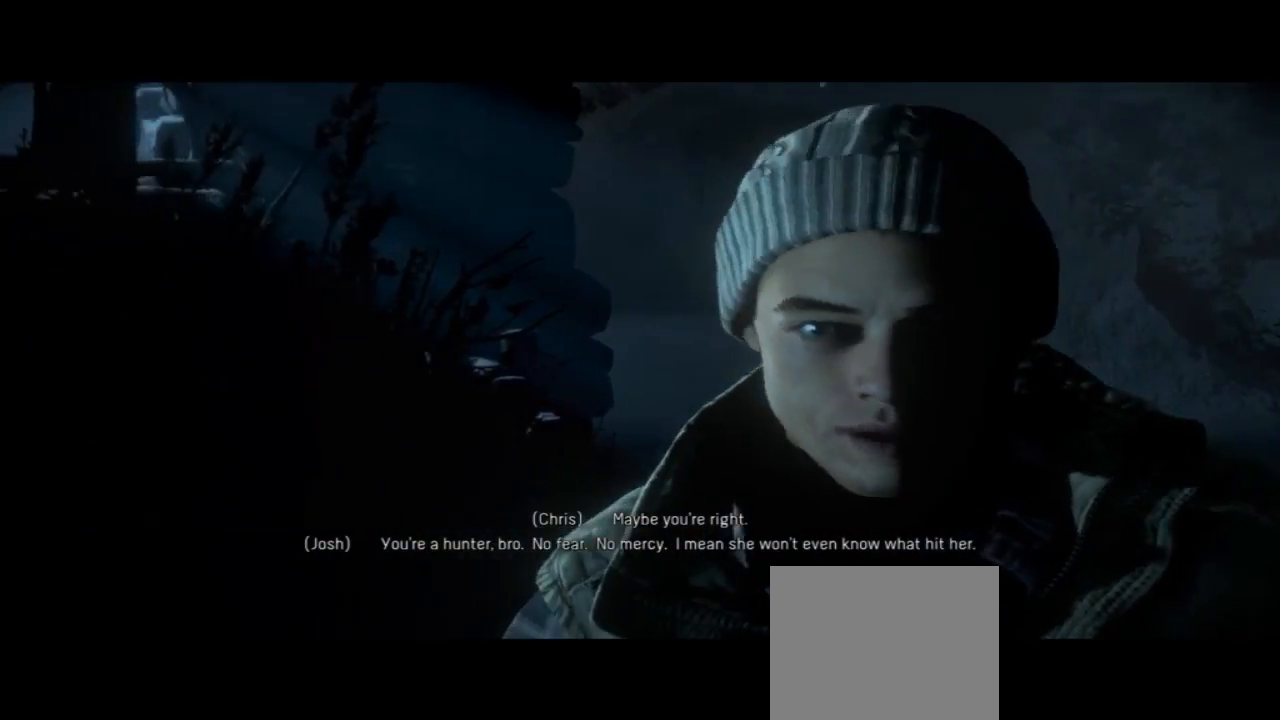
{"buttons": [], "left_stick": "center", "right_stick": "center", "events": []}
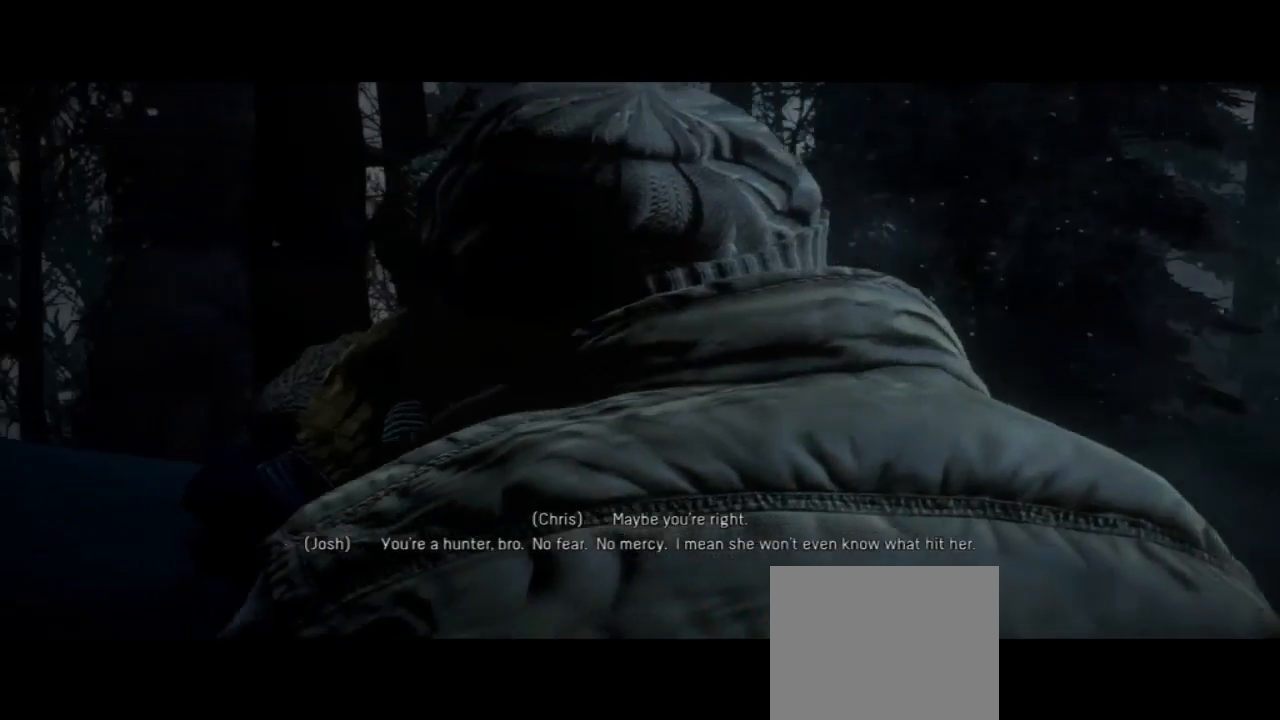
{"buttons": [], "left_stick": "center", "right_stick": "center", "events": [[67, "DPAD_LEFT", "down"], [133, "DPAD_LEFT", "up"]]}